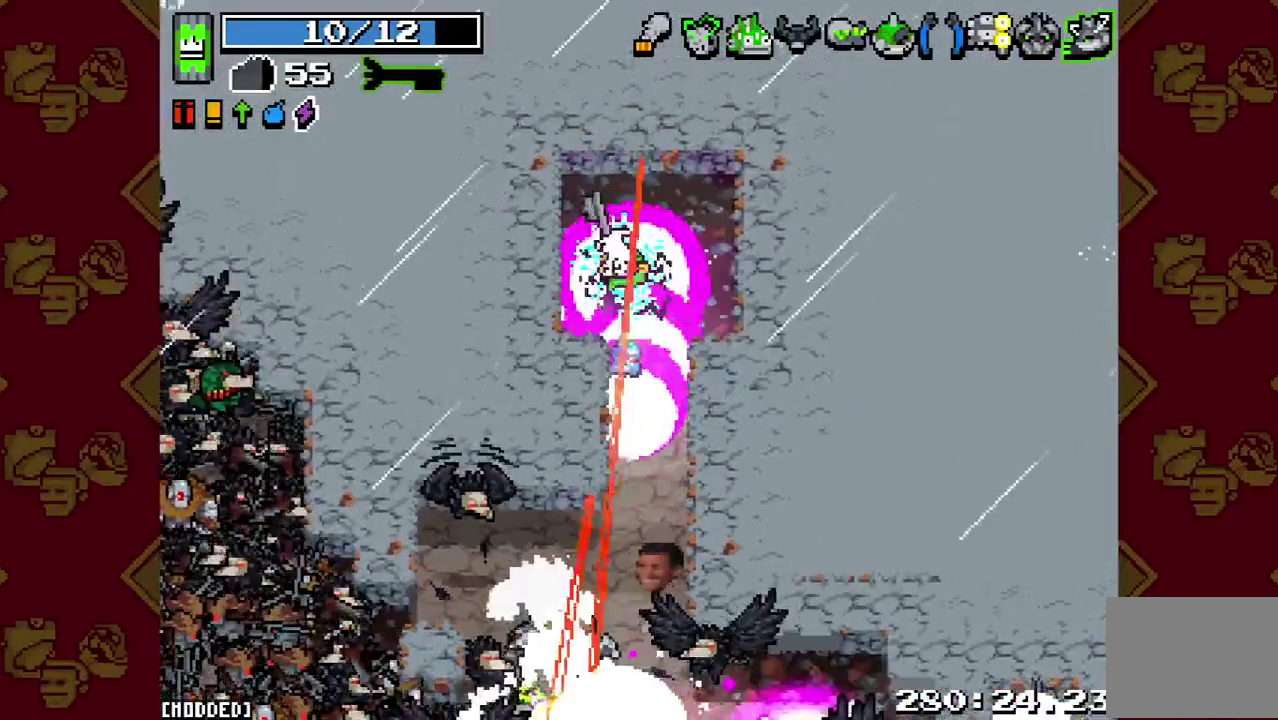
Gameplay with a controller (PlayStation layout); each line is a JSON object with the inputs held at the frame after it. "events" lists button and stick changes between this image and that frame as [ms after this image, input, new state], when the widget could be followed in between. This overlay highlights the sticks when they move; stick clicks (L3 R3) are not distinguishable. Not read: L3 R3.
{"buttons": [], "left_stick": "down-left", "right_stick": "down-left", "events": [[100, "R2", "down"], [233, "R2", "up"], [233, "right_stick", "down-left"], [367, "R2", "down"], [467, "R2", "up"]]}
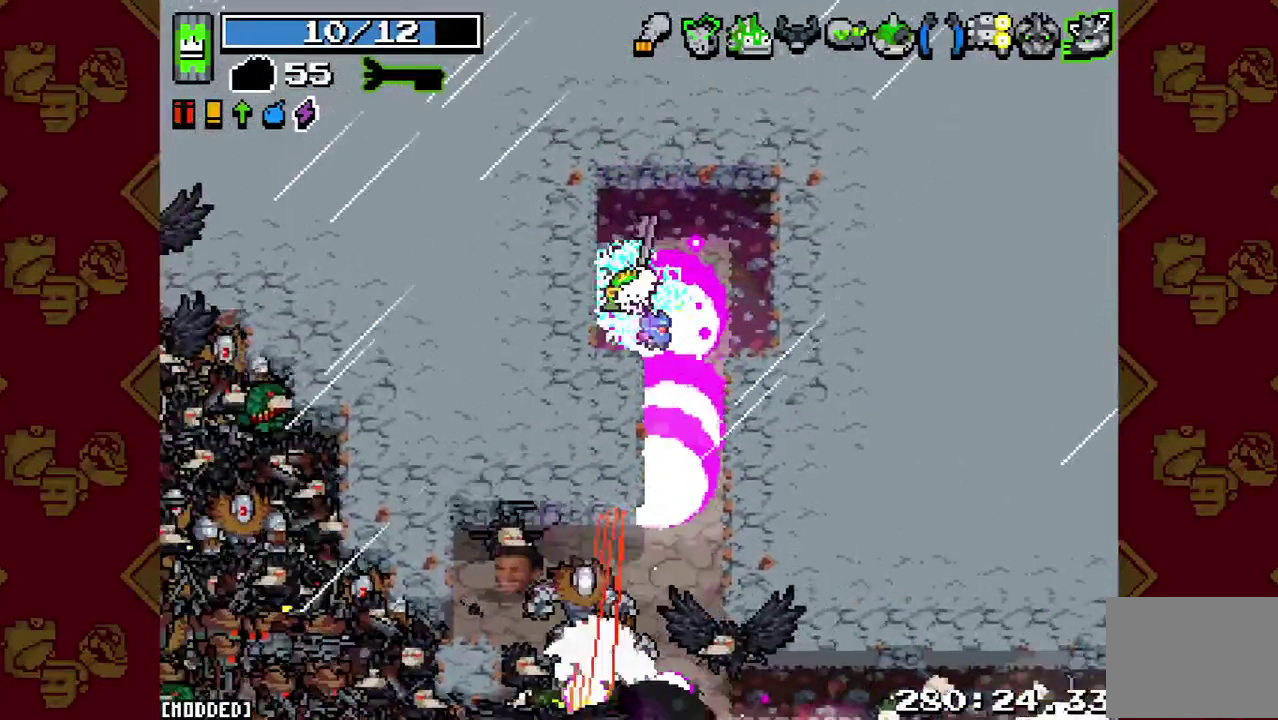
{"buttons": [], "left_stick": "down-left", "right_stick": "down-left", "events": [[100, "R2", "down"], [233, "R2", "up"], [367, "R2", "down"], [500, "R2", "up"]]}
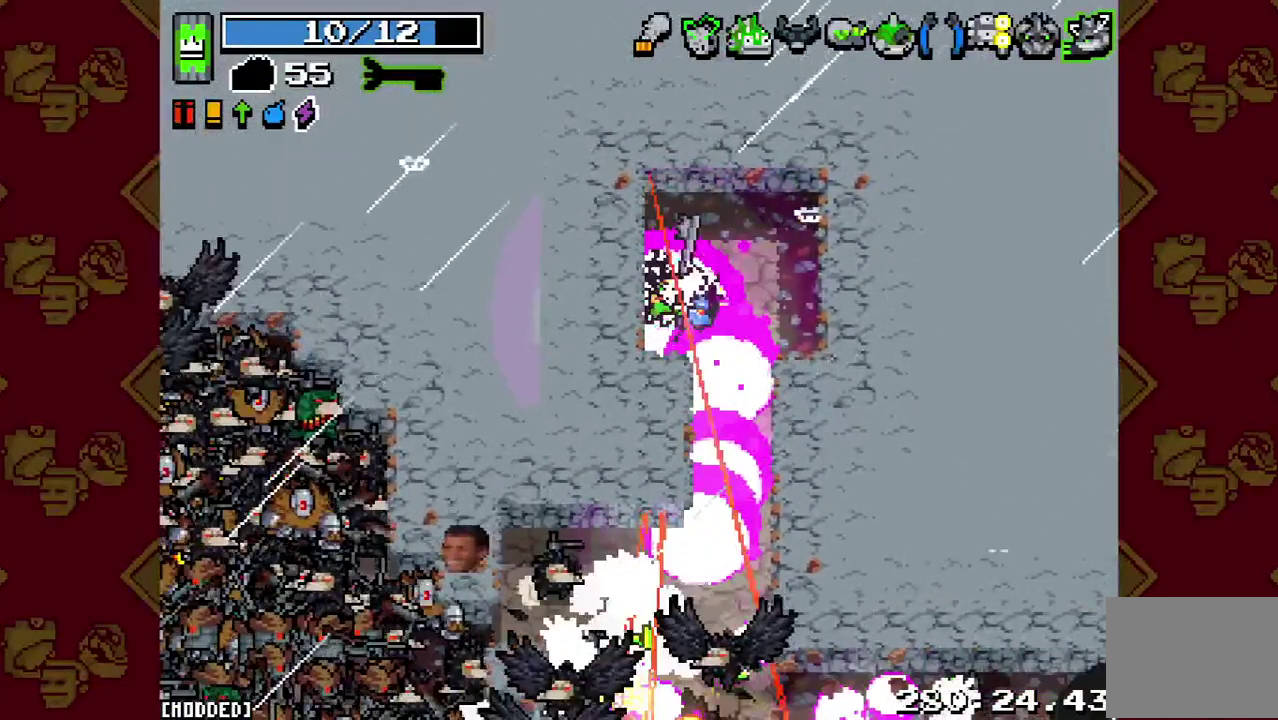
{"buttons": ["R2"], "left_stick": "down-left", "right_stick": "down-left", "events": [[167, "R2", "down"], [300, "R2", "up"], [433, "R2", "down"]]}
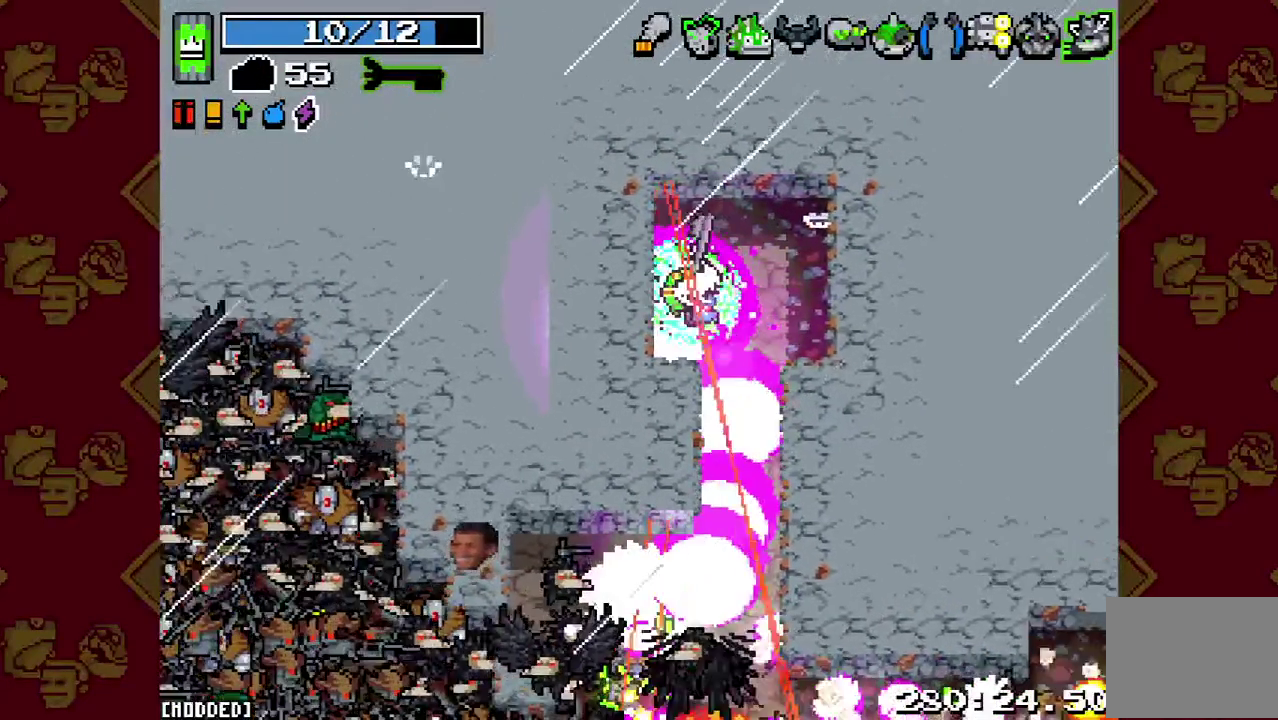
{"buttons": [], "left_stick": "down-left", "right_stick": "down-left", "events": [[100, "R2", "up"], [133, "right_stick", "center"], [333, "right_stick", "down-left"]]}
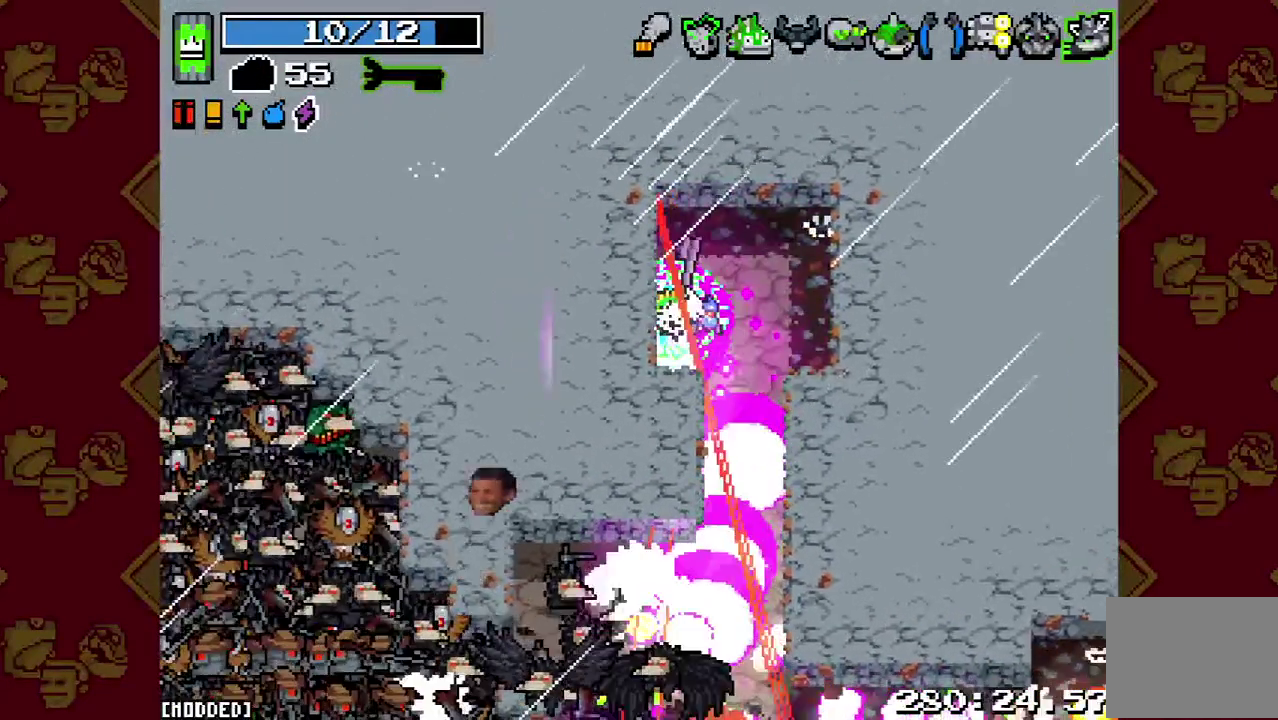
{"buttons": ["R2"], "left_stick": "down-left", "right_stick": "down-left", "events": [[33, "R2", "down"], [200, "R2", "up"], [400, "R2", "down"]]}
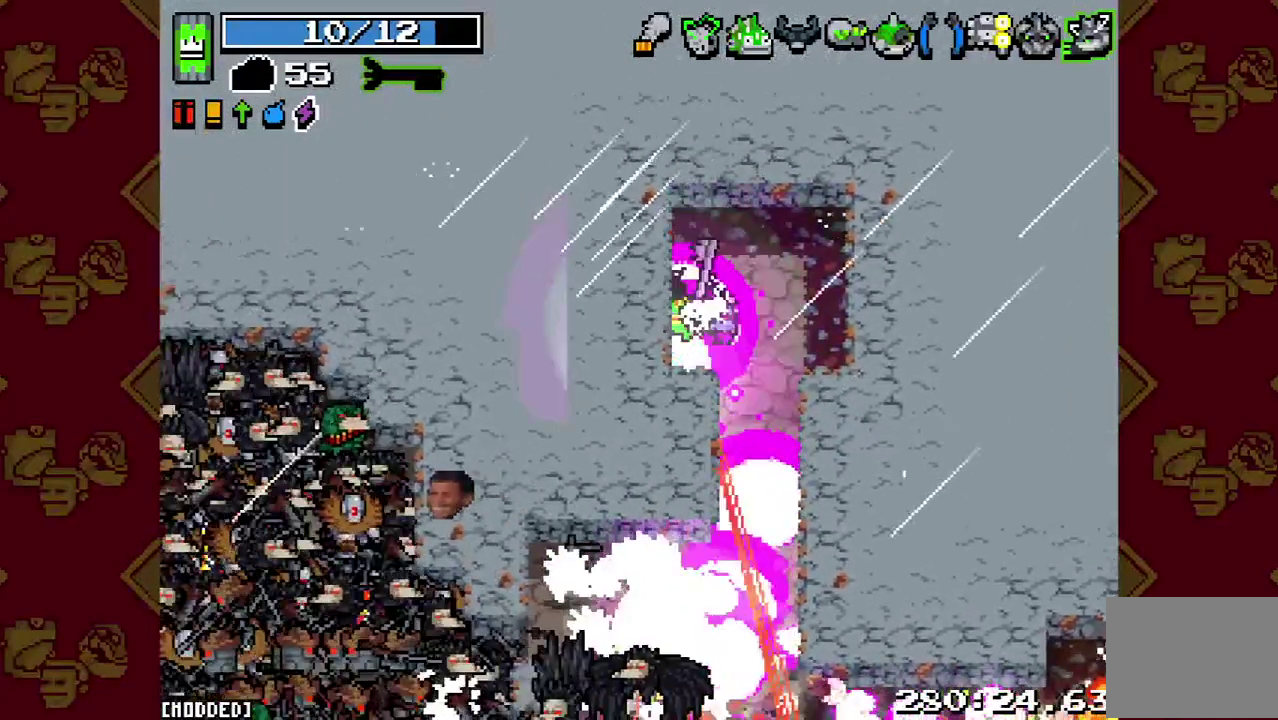
{"buttons": [], "left_stick": "down-left", "right_stick": "down-left", "events": [[33, "R2", "up"], [233, "R2", "down"], [367, "R2", "up"]]}
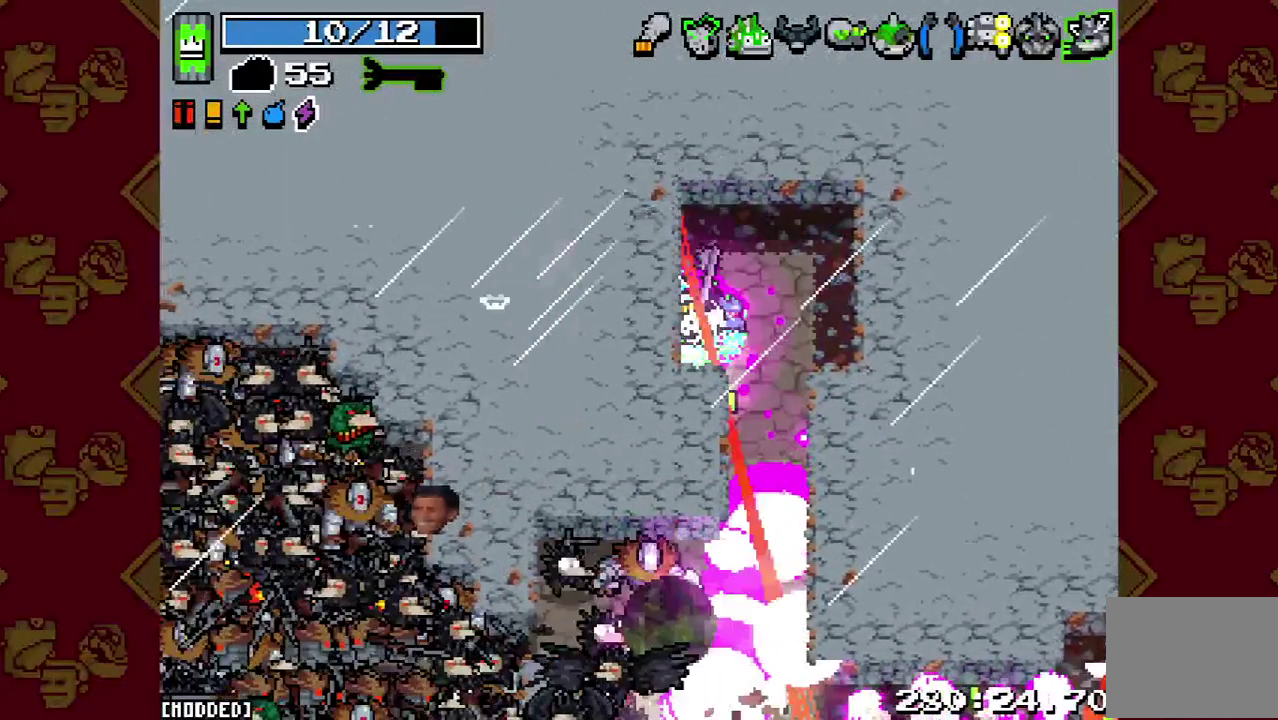
{"buttons": ["R2"], "left_stick": "down-left", "right_stick": "down-left", "events": [[67, "R2", "down"], [233, "R2", "up"], [433, "R2", "down"]]}
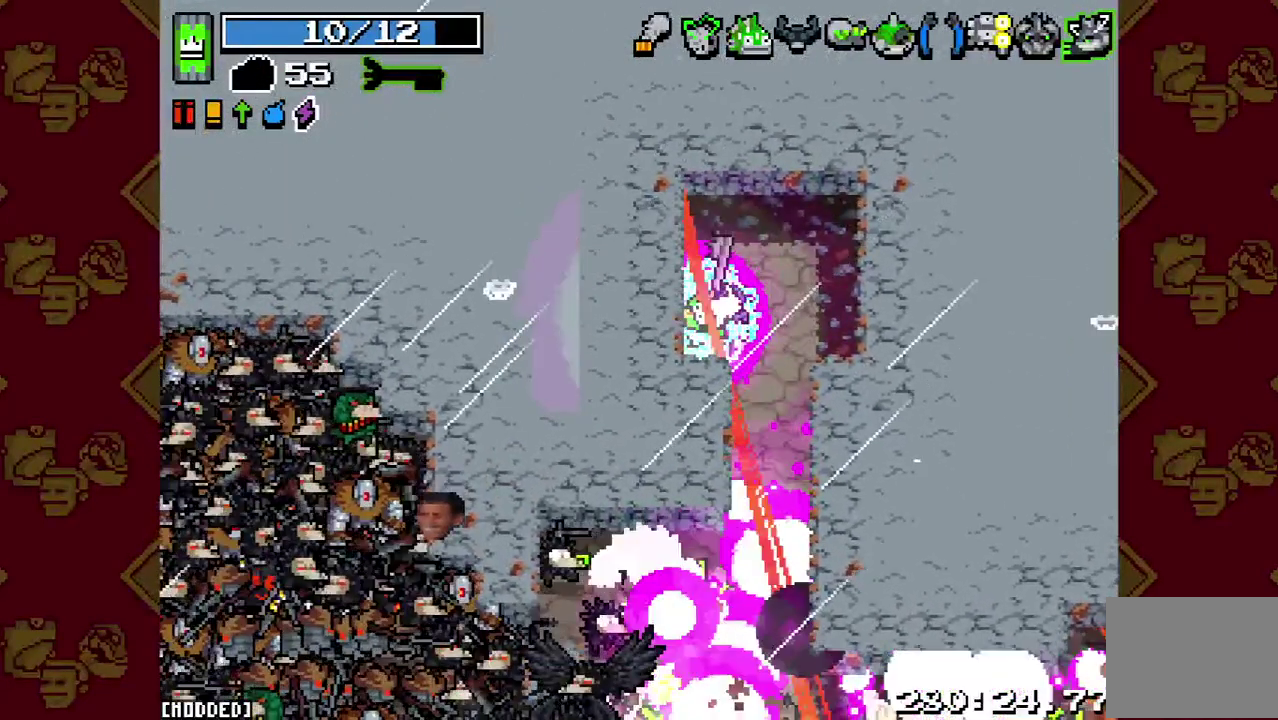
{"buttons": [], "left_stick": "down-left", "right_stick": "down-left", "events": [[100, "R2", "up"]]}
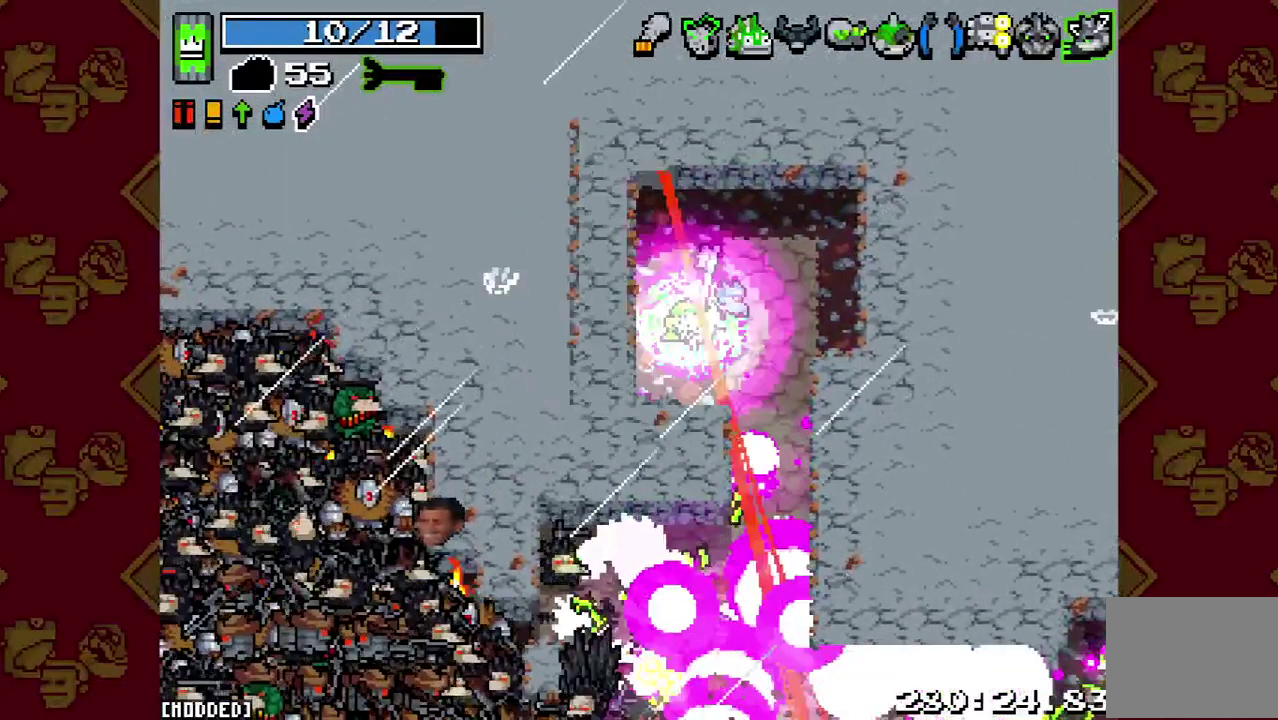
{"buttons": ["R2"], "left_stick": "down-left", "right_stick": "down-left", "events": [[33, "R2", "down"], [200, "R2", "up"], [467, "R2", "down"]]}
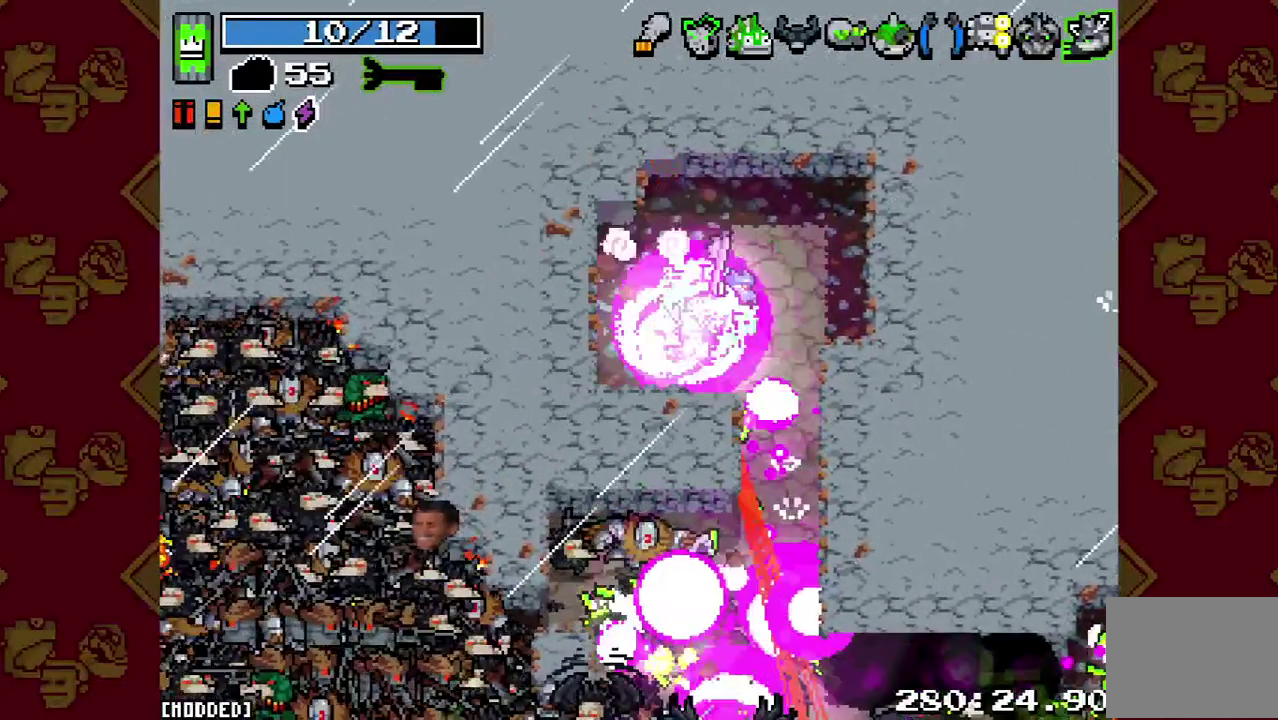
{"buttons": ["R2"], "left_stick": "down-left", "right_stick": "down-left", "events": [[167, "R2", "up"], [367, "R2", "down"]]}
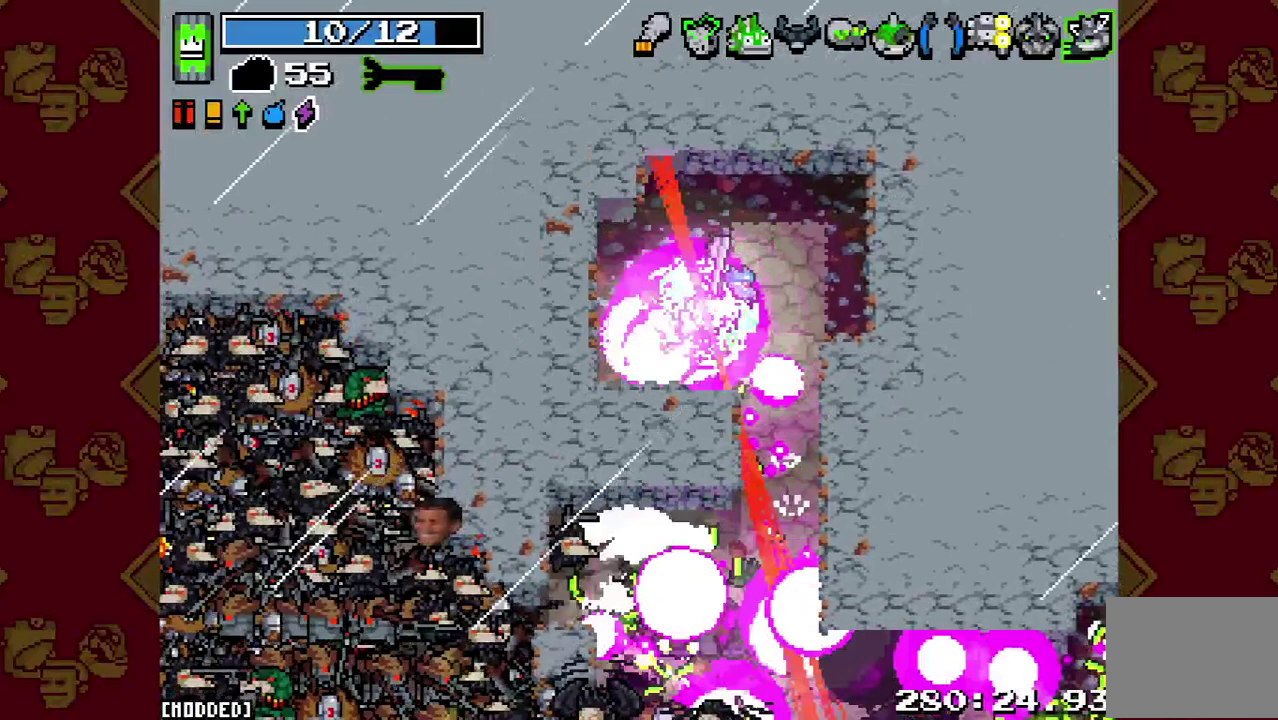
{"buttons": ["R2"], "left_stick": "down-left", "right_stick": "down-left", "events": [[100, "R2", "up"], [300, "R2", "down"]]}
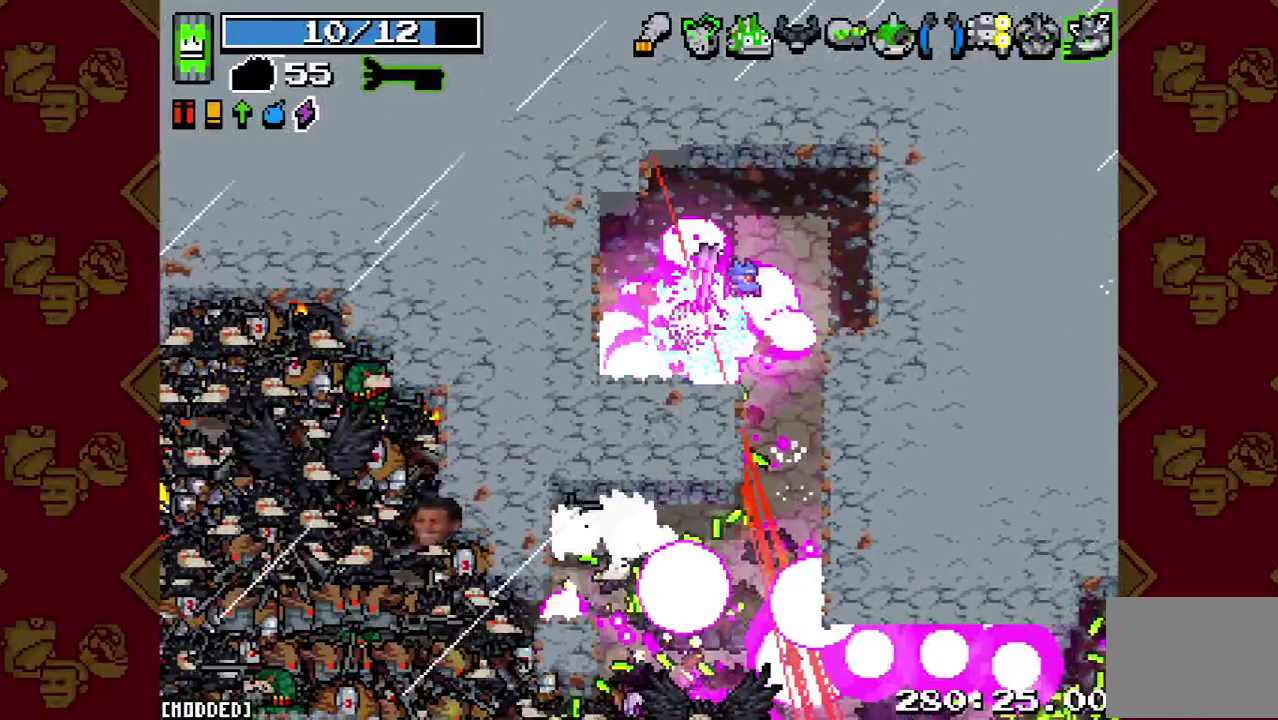
{"buttons": [], "left_stick": "down-left", "right_stick": "down-left", "events": [[233, "R2", "up"]]}
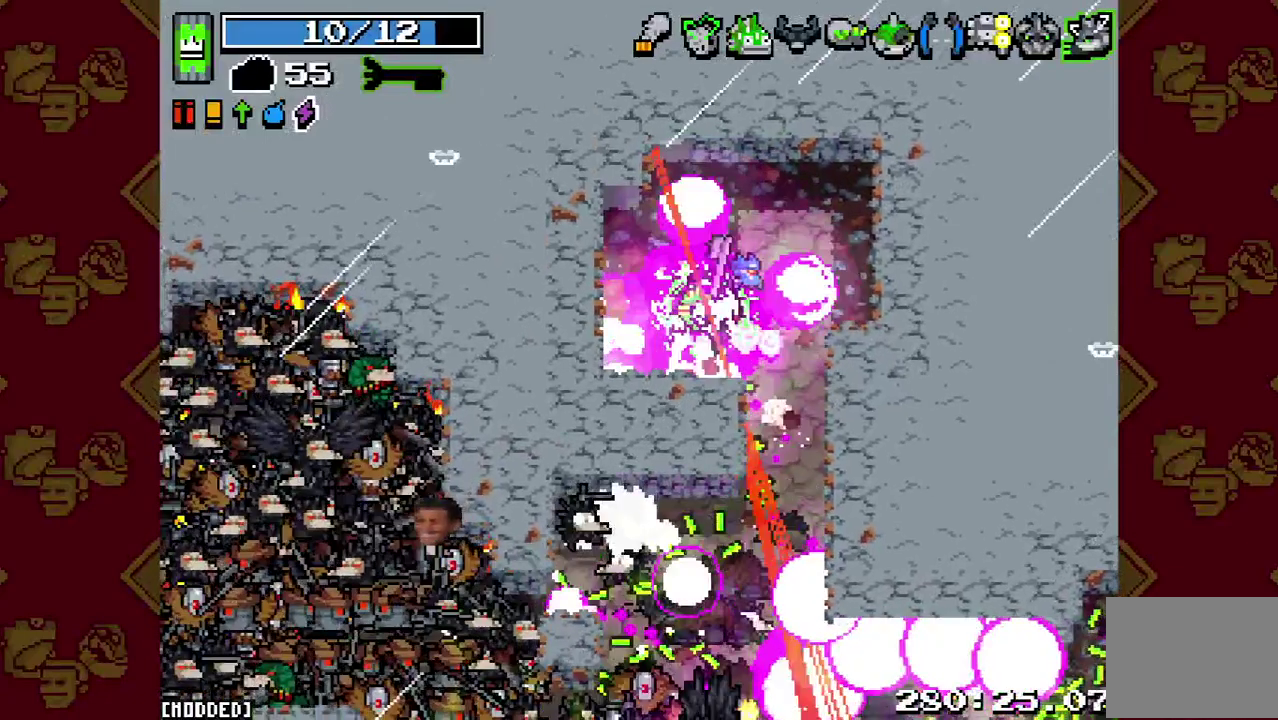
{"buttons": [], "left_stick": "down-left", "right_stick": "down-left", "events": [[100, "R2", "down"], [367, "R2", "up"]]}
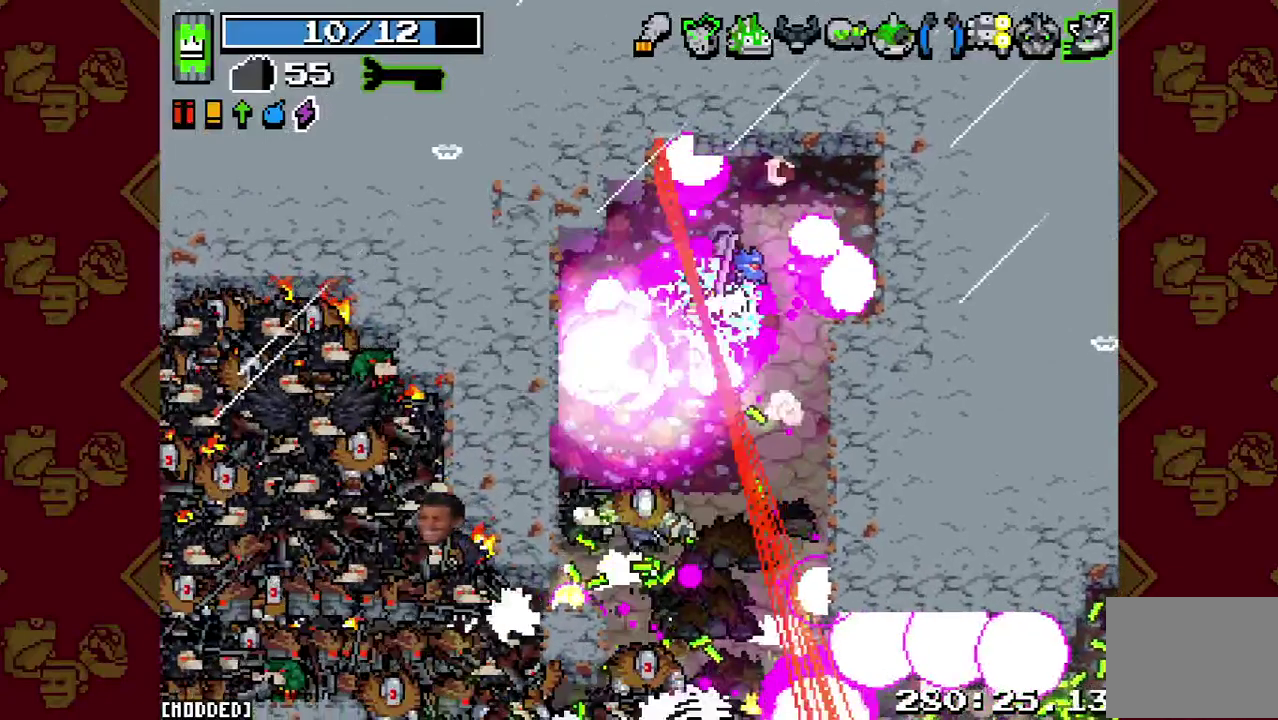
{"buttons": ["R2"], "left_stick": "up-right", "right_stick": "down-left", "events": [[67, "R2", "down"], [133, "left_stick", "down-right"], [200, "left_stick", "right"], [267, "R2", "up"], [267, "left_stick", "up-right"], [500, "R2", "down"]]}
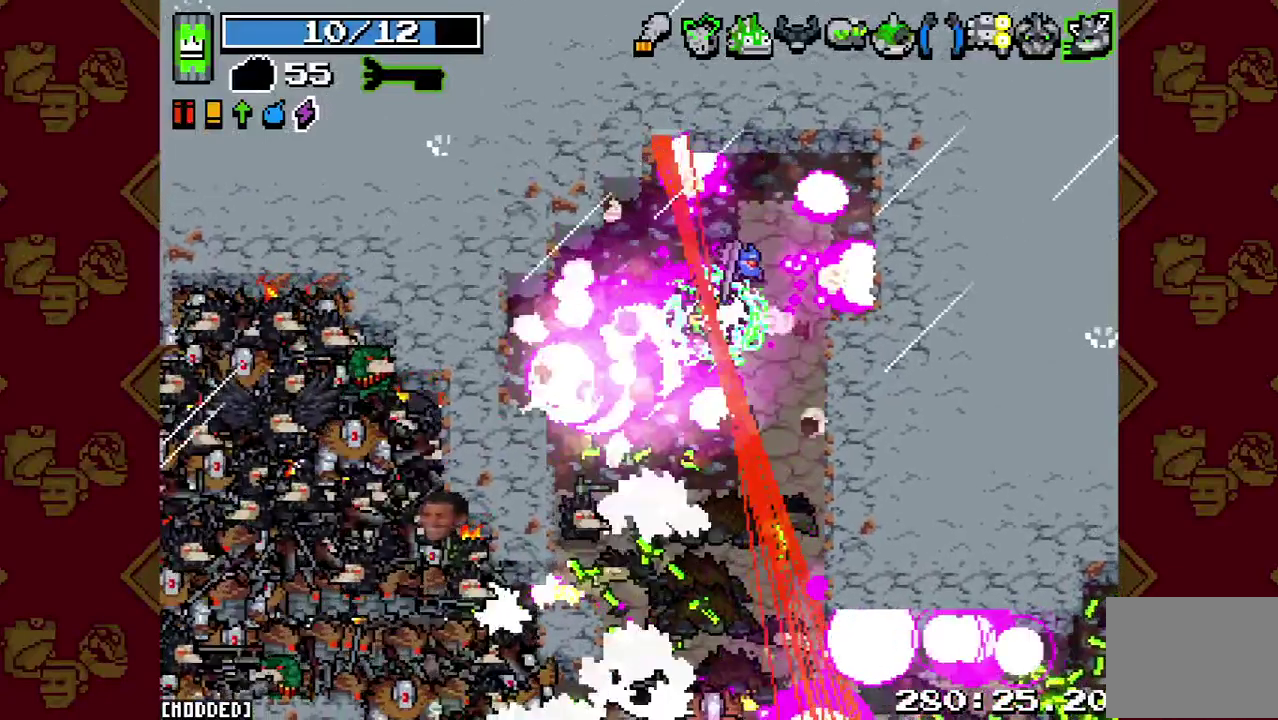
{"buttons": ["L1"], "left_stick": "up-right", "right_stick": "down-left", "events": [[167, "R2", "up"], [300, "R2", "down"], [467, "L1", "down"], [500, "R2", "up"]]}
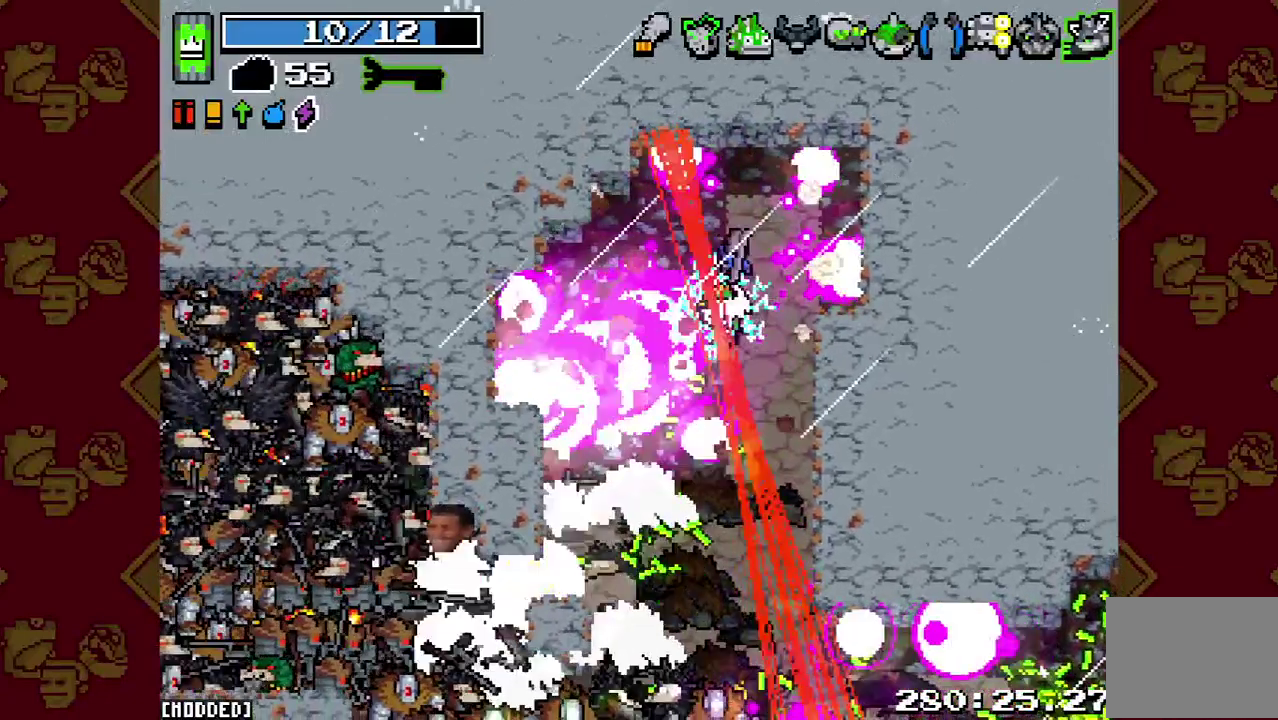
{"buttons": ["R2"], "left_stick": "down-right", "right_stick": "down-left", "events": [[200, "left_stick", "right"], [333, "L1", "up"], [333, "left_stick", "down-right"], [400, "R2", "down"]]}
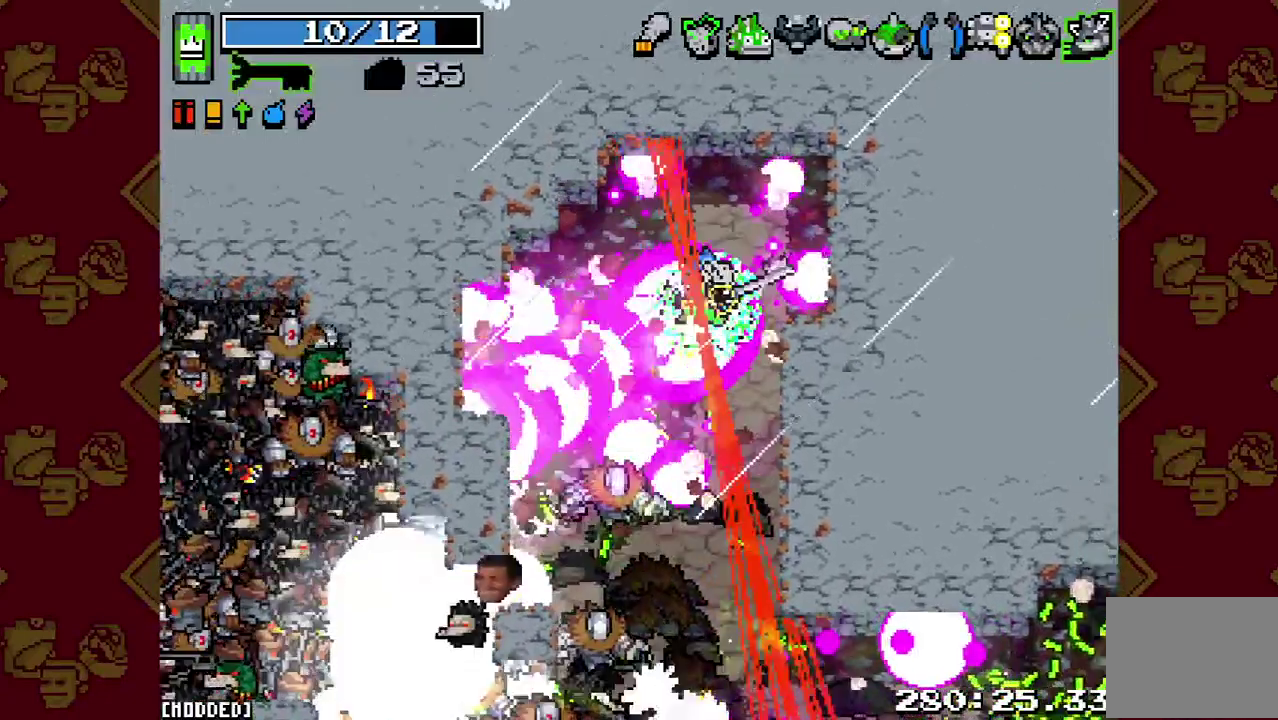
{"buttons": [], "left_stick": "down-right", "right_stick": "down-left", "events": [[367, "R2", "up"]]}
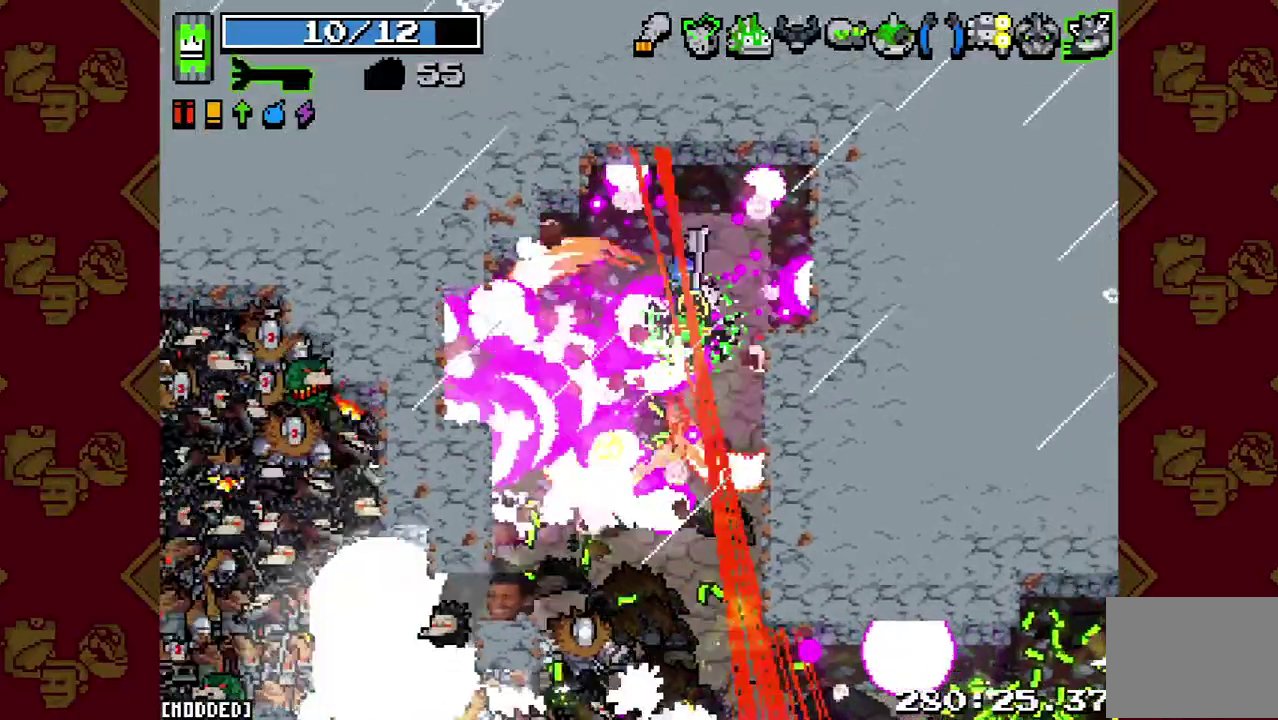
{"buttons": ["L1"], "left_stick": "down-right", "right_stick": "down-left", "events": [[167, "L1", "down"]]}
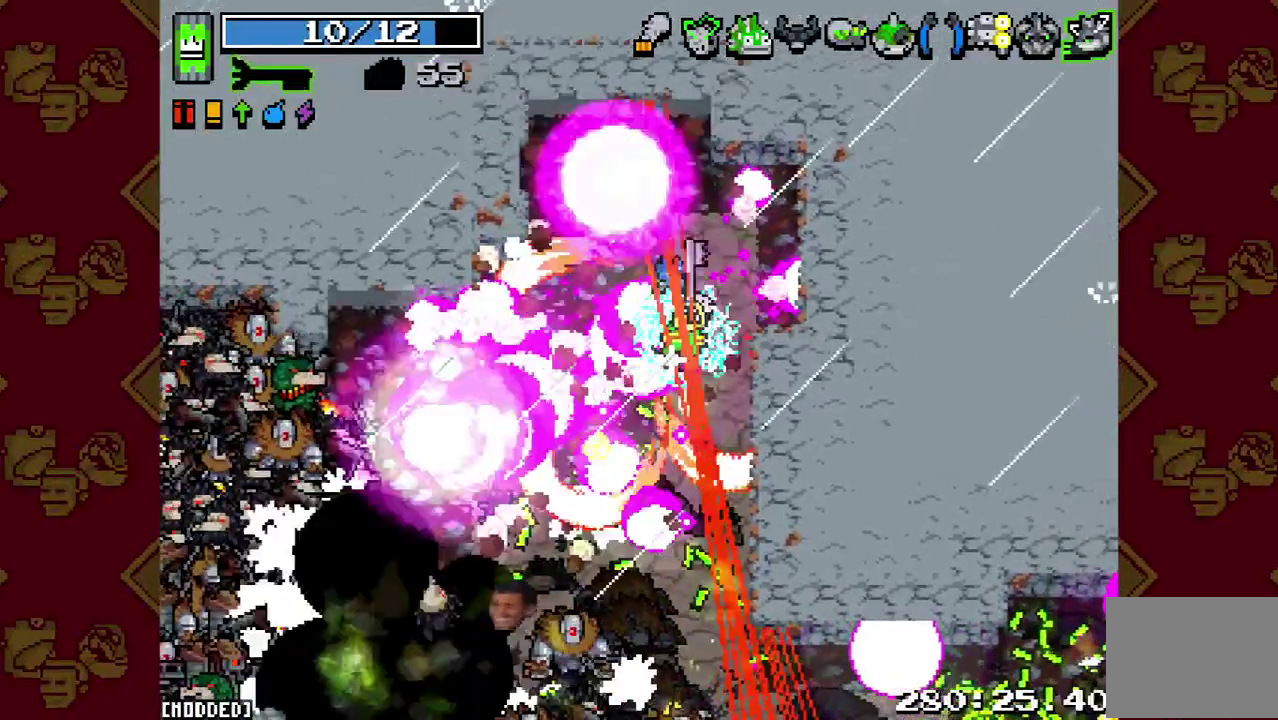
{"buttons": ["R2"], "left_stick": "right", "right_stick": "down-left", "events": [[33, "L1", "up"], [167, "left_stick", "right"], [233, "R2", "down"]]}
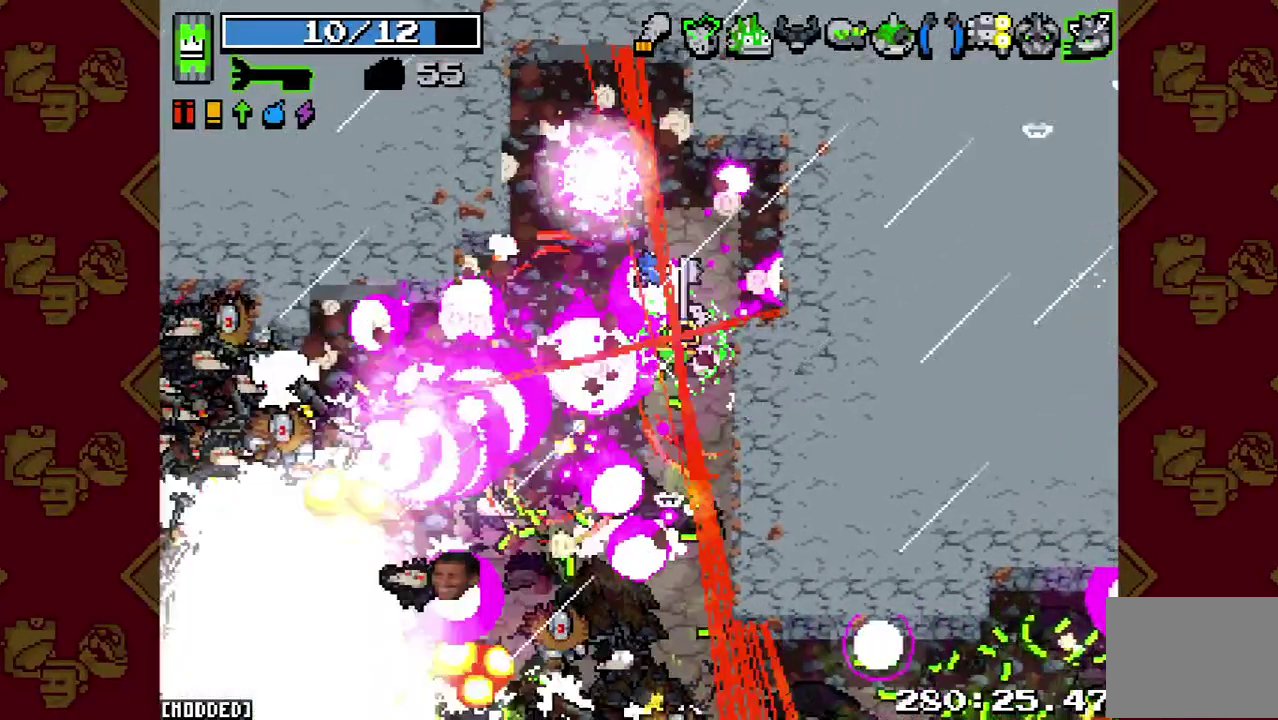
{"buttons": [], "left_stick": "up-right", "right_stick": "down-left", "events": [[100, "left_stick", "up-right"], [400, "R2", "up"]]}
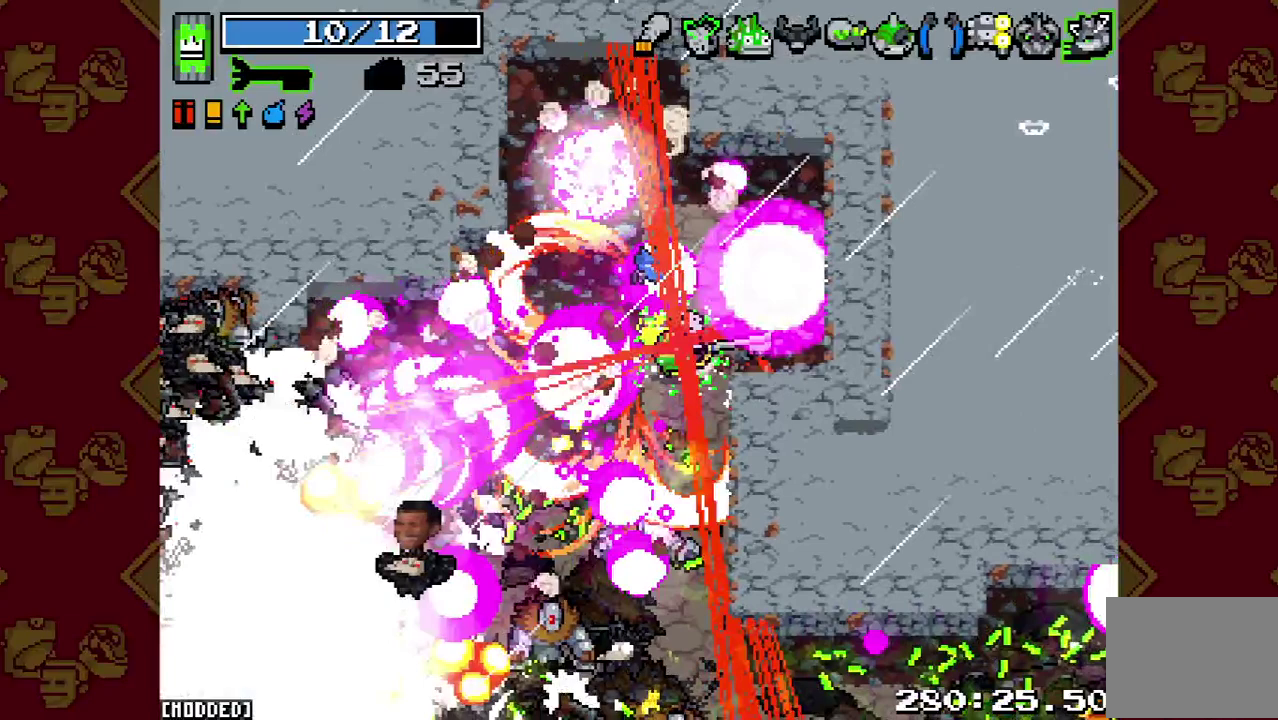
{"buttons": ["L1"], "left_stick": "up-right", "right_stick": "down-left", "events": [[133, "R2", "down"], [400, "R2", "up"], [433, "L1", "down"]]}
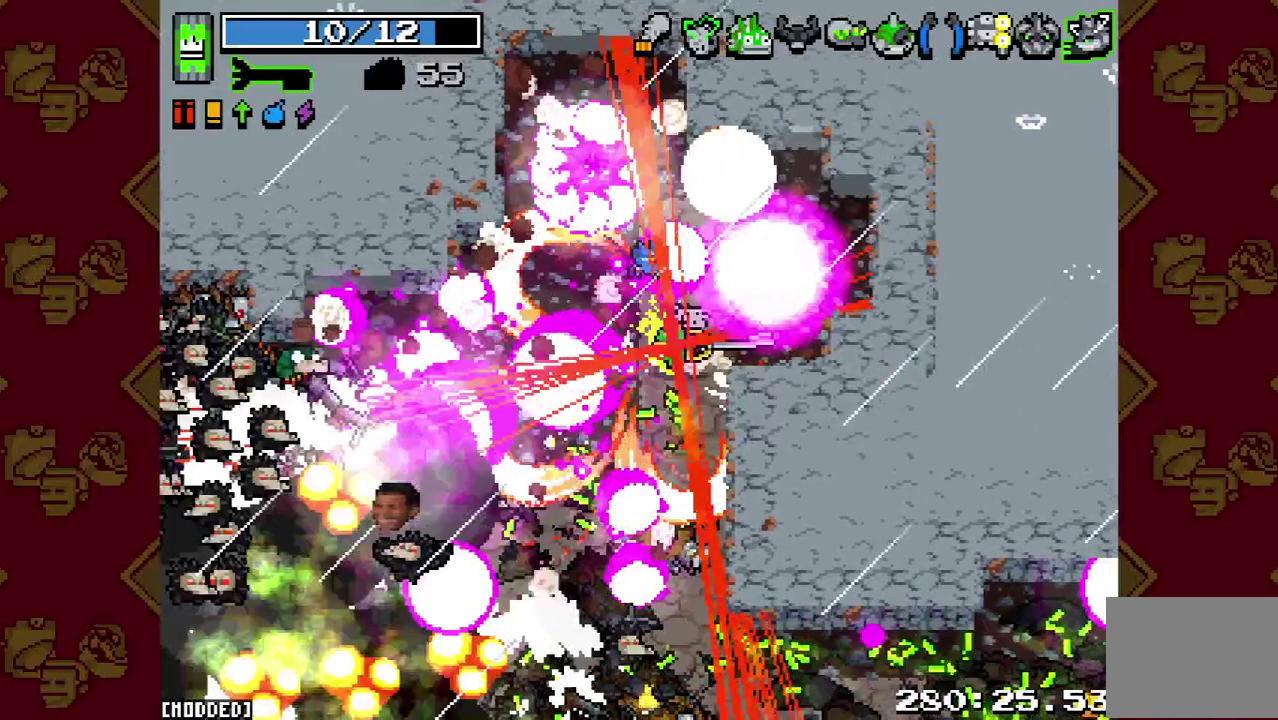
{"buttons": ["R2"], "left_stick": "up-right", "right_stick": "down-left", "events": [[367, "L1", "up"], [367, "R2", "down"]]}